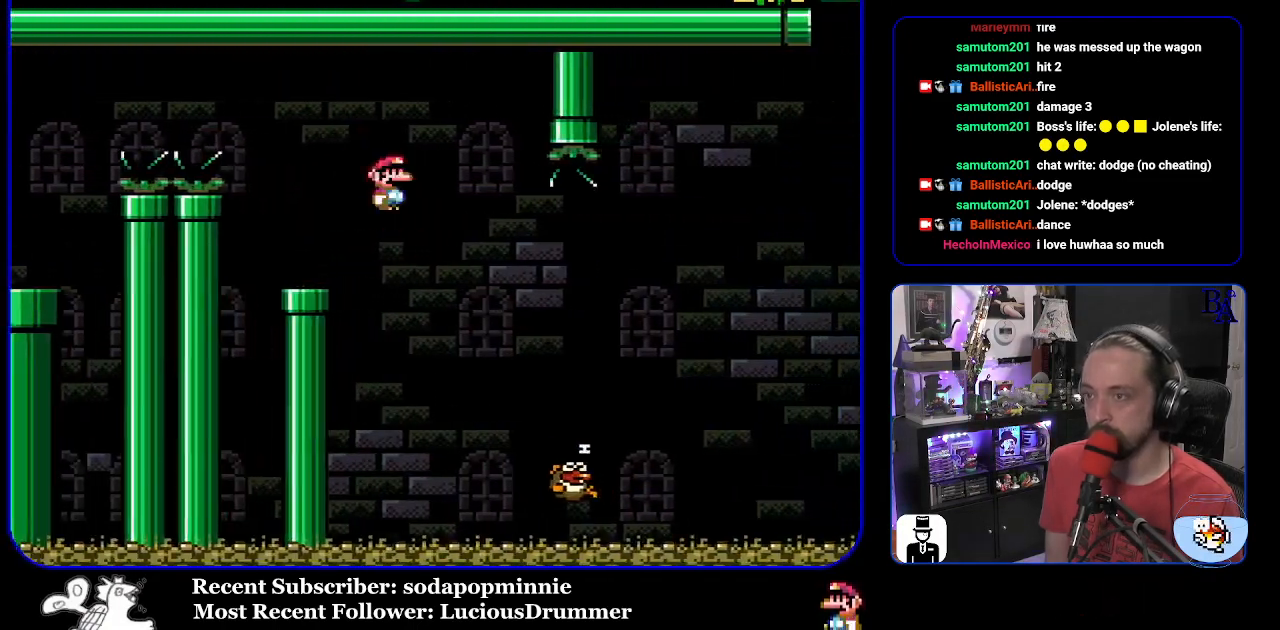
Gameplay with a controller (Nintendo layout); each line is a JSON object with the inputs held at the frame after it. "events" lists button and stick changes between this image and that frame as [ms after this image, input, new state], when the widget could be followed in between. Not read: L3 R3.
{"buttons": ["A", "X", "DPAD_RIGHT"], "events": [[150, "A", "down"]]}
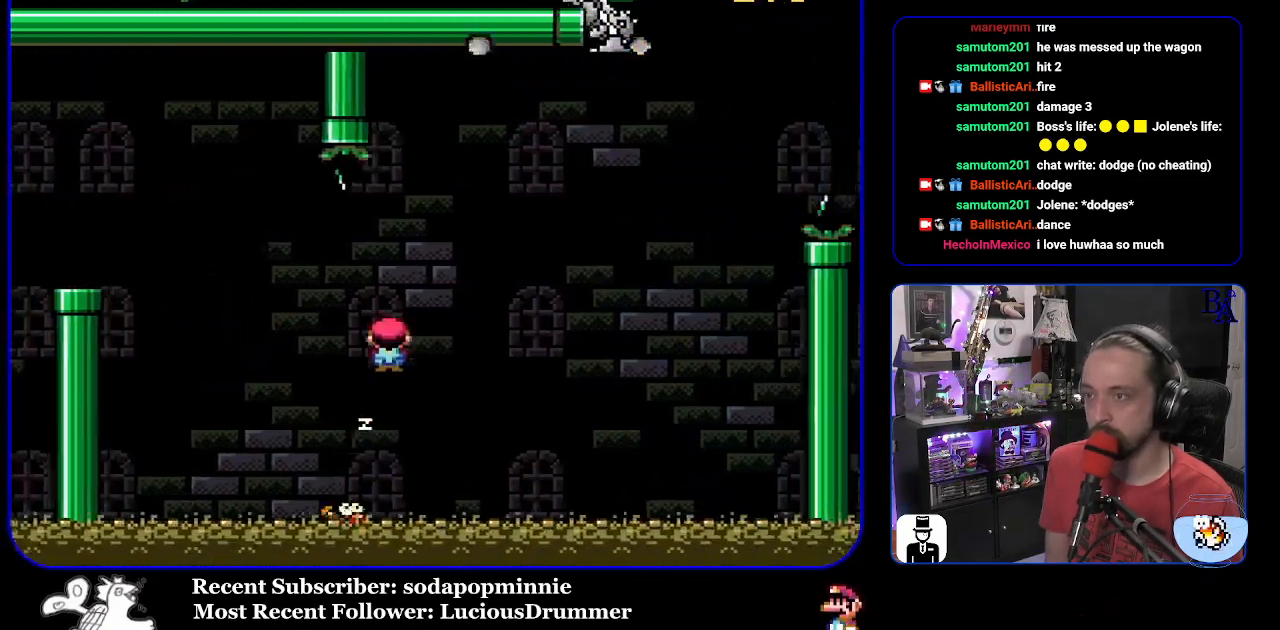
{"buttons": ["B", "Y", "DPAD_RIGHT"], "events": [[133, "A", "up"], [183, "X", "up"], [233, "Y", "down"], [500, "B", "down"]]}
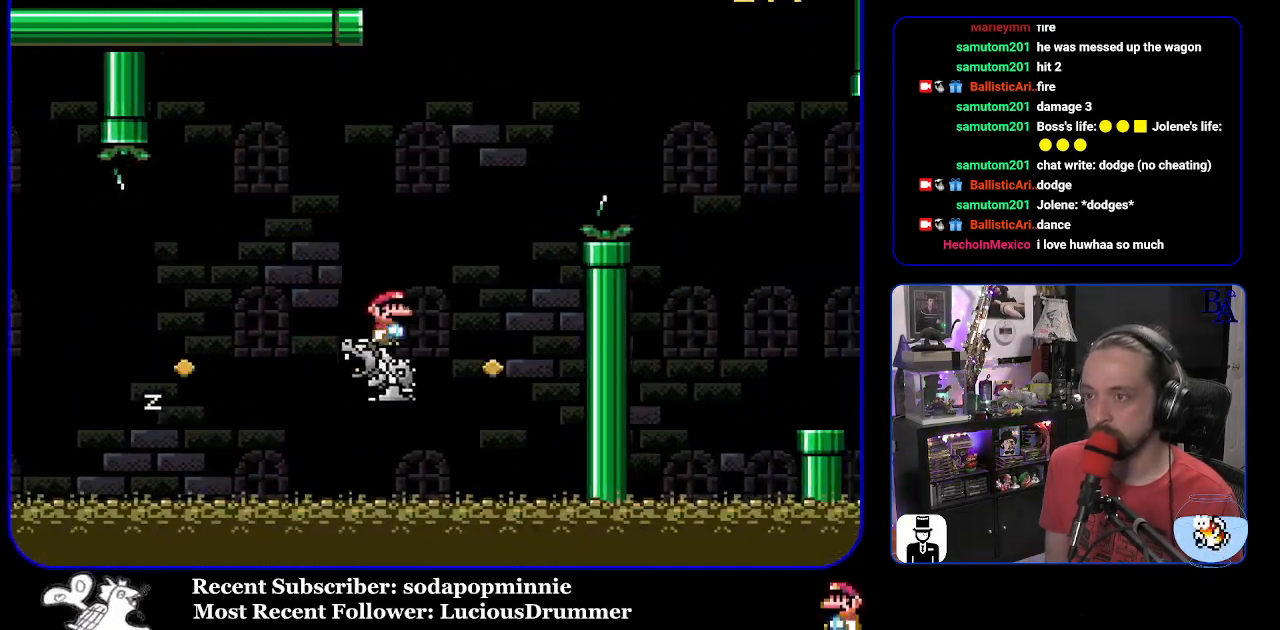
{"buttons": ["DPAD_RIGHT"], "events": [[433, "B", "up"], [483, "Y", "up"]]}
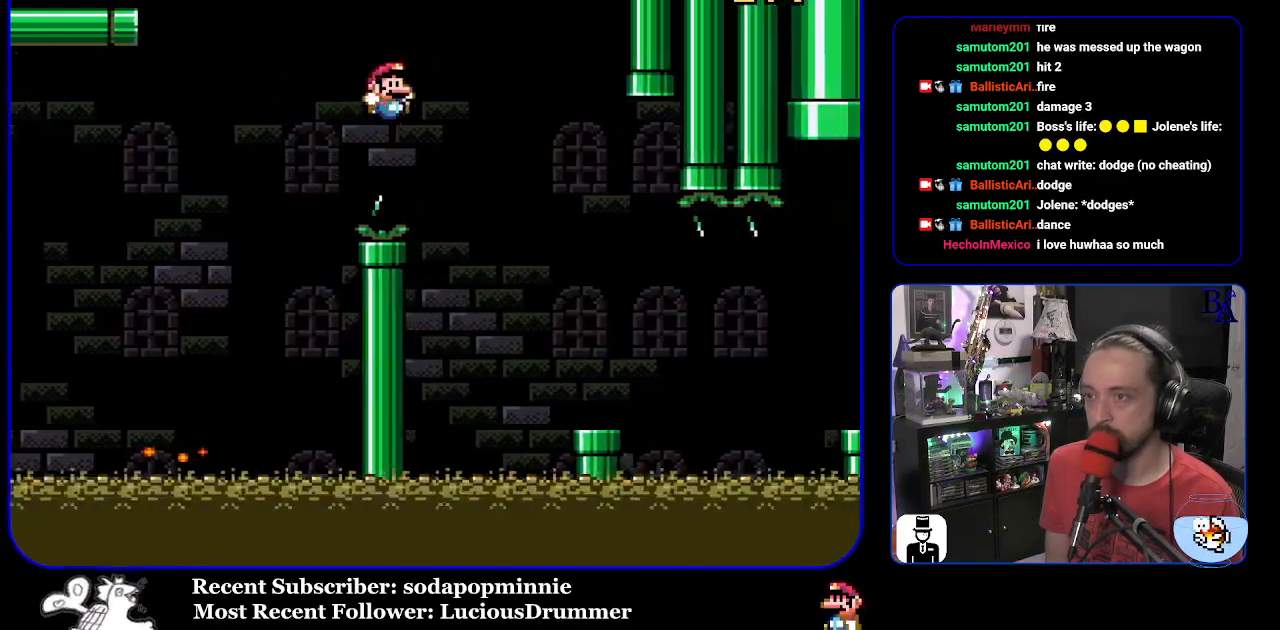
{"buttons": ["A", "X", "DPAD_RIGHT"], "events": [[50, "X", "down"], [467, "A", "down"]]}
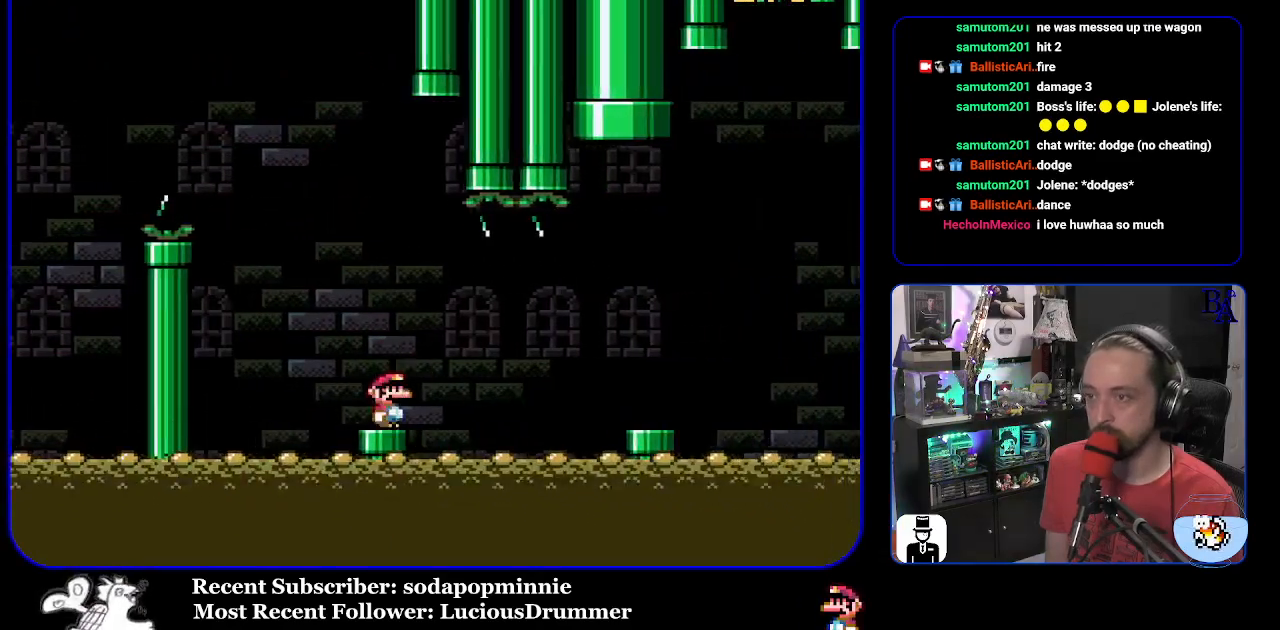
{"buttons": ["X", "DPAD_RIGHT"], "events": [[50, "A", "up"]]}
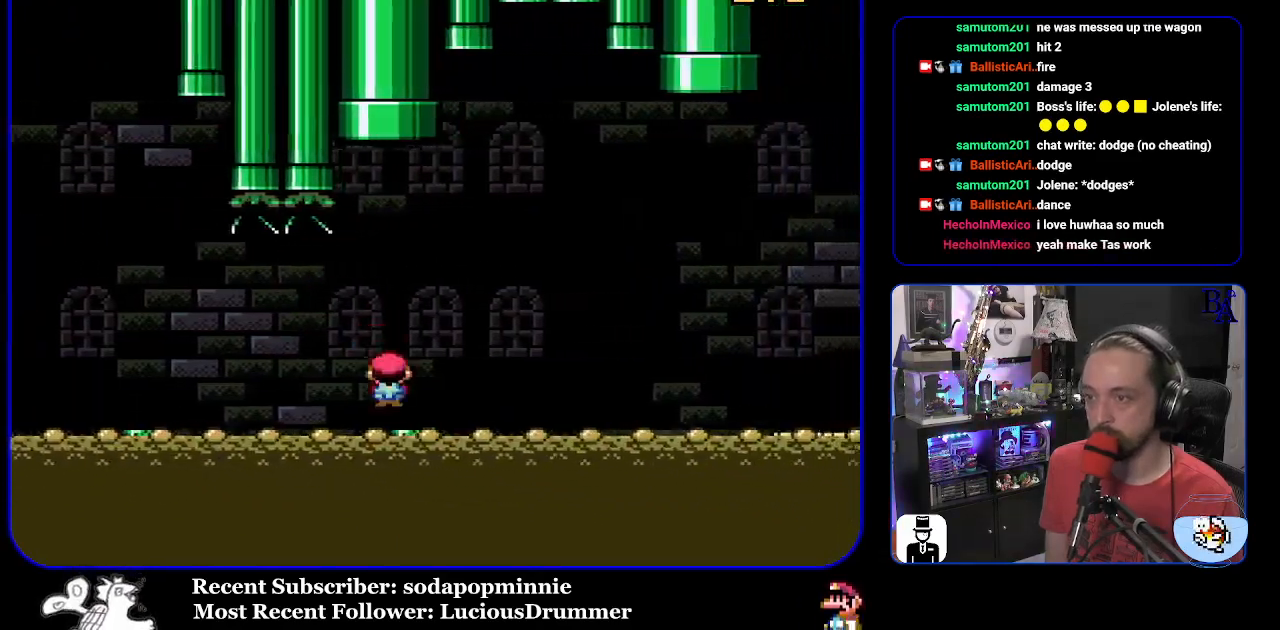
{"buttons": ["A", "X", "DPAD_UP", "DPAD_RIGHT"], "events": [[33, "A", "down"], [250, "DPAD_UP", "down"]]}
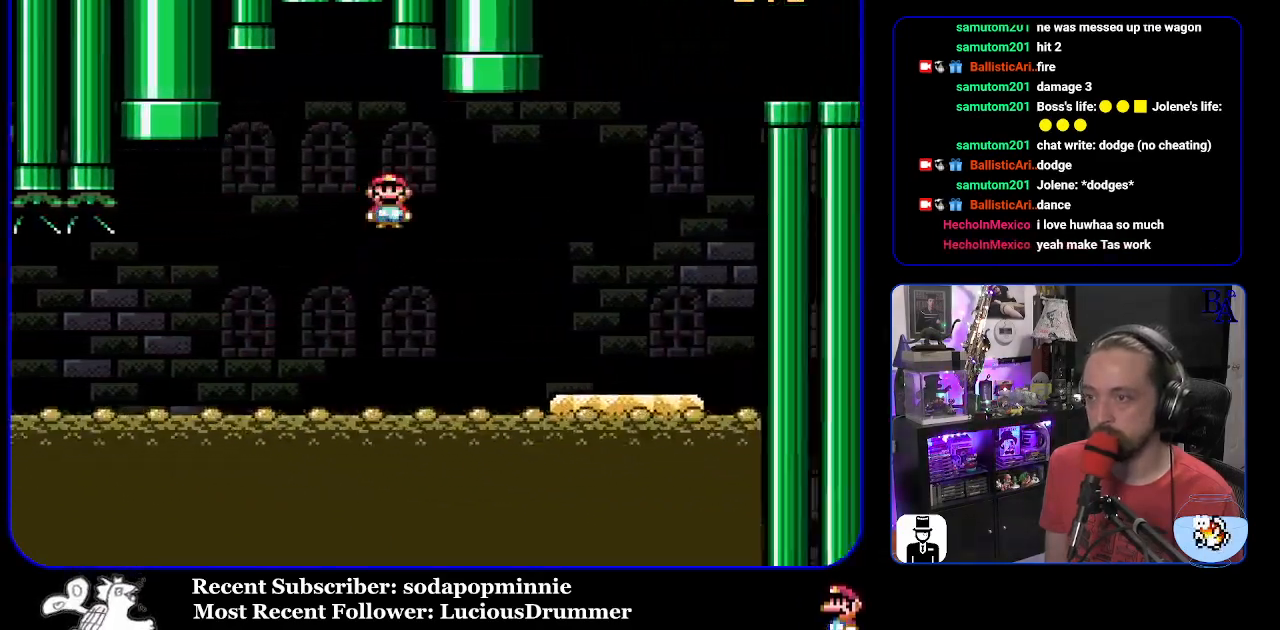
{"buttons": ["Y", "DPAD_LEFT"], "events": [[333, "A", "up"], [333, "DPAD_RIGHT", "up"], [333, "X", "up"], [367, "DPAD_LEFT", "down"], [367, "DPAD_UP", "up"], [400, "Y", "down"]]}
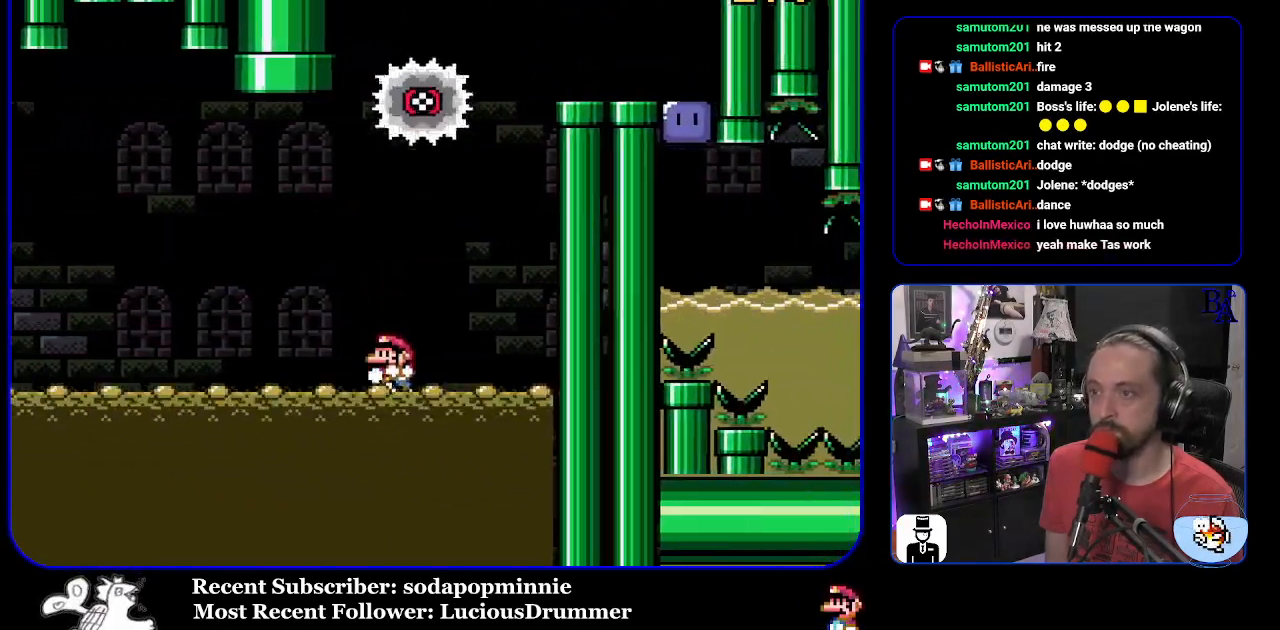
{"buttons": ["Y"], "events": [[133, "B", "down"], [317, "DPAD_LEFT", "up"], [350, "DPAD_UP", "down"], [367, "DPAD_RIGHT", "down"], [483, "DPAD_UP", "up"], [500, "B", "up"], [500, "DPAD_RIGHT", "up"]]}
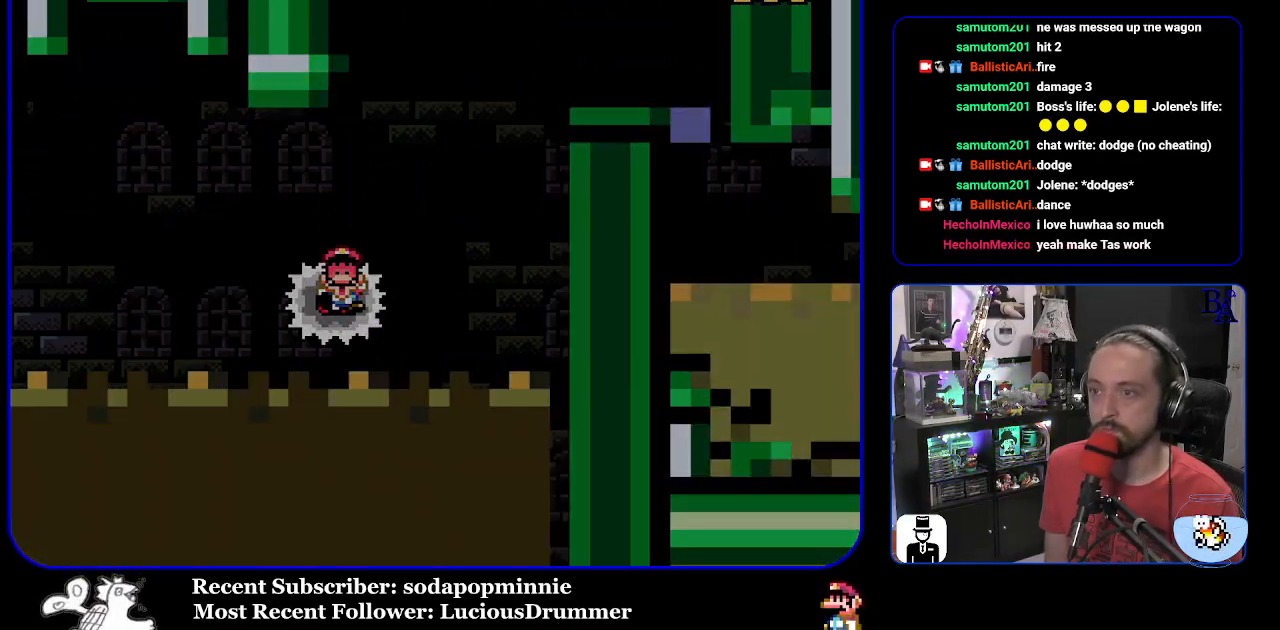
{"buttons": [], "events": [[17, "Y", "up"]]}
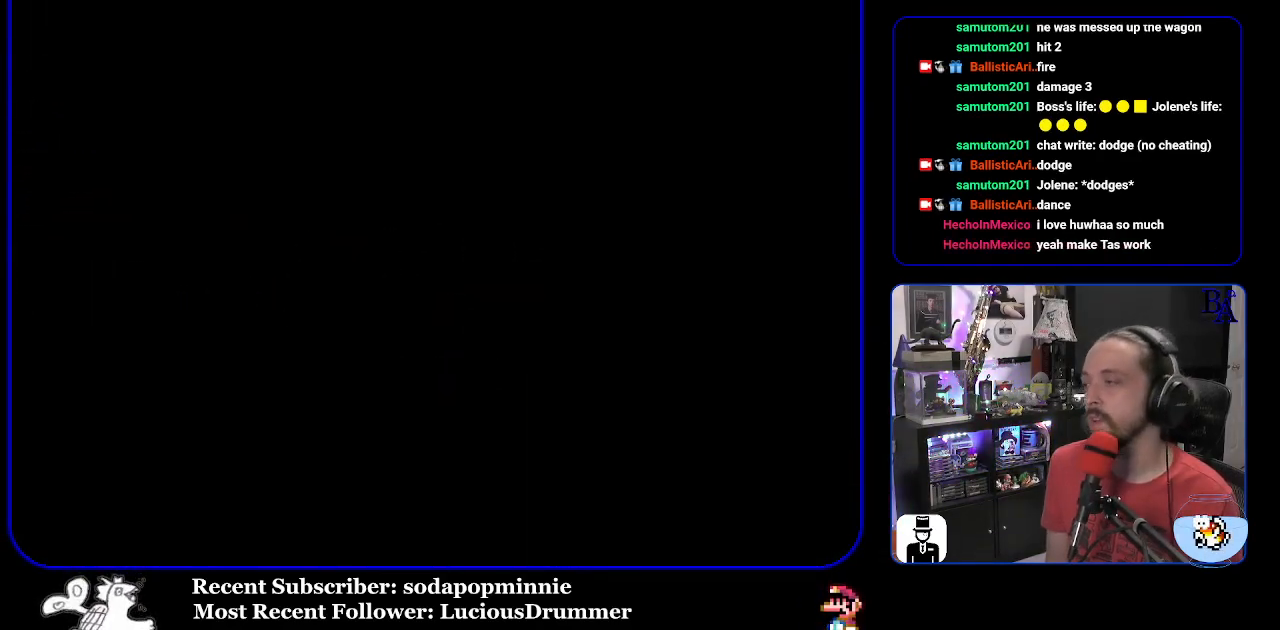
{"buttons": [], "events": []}
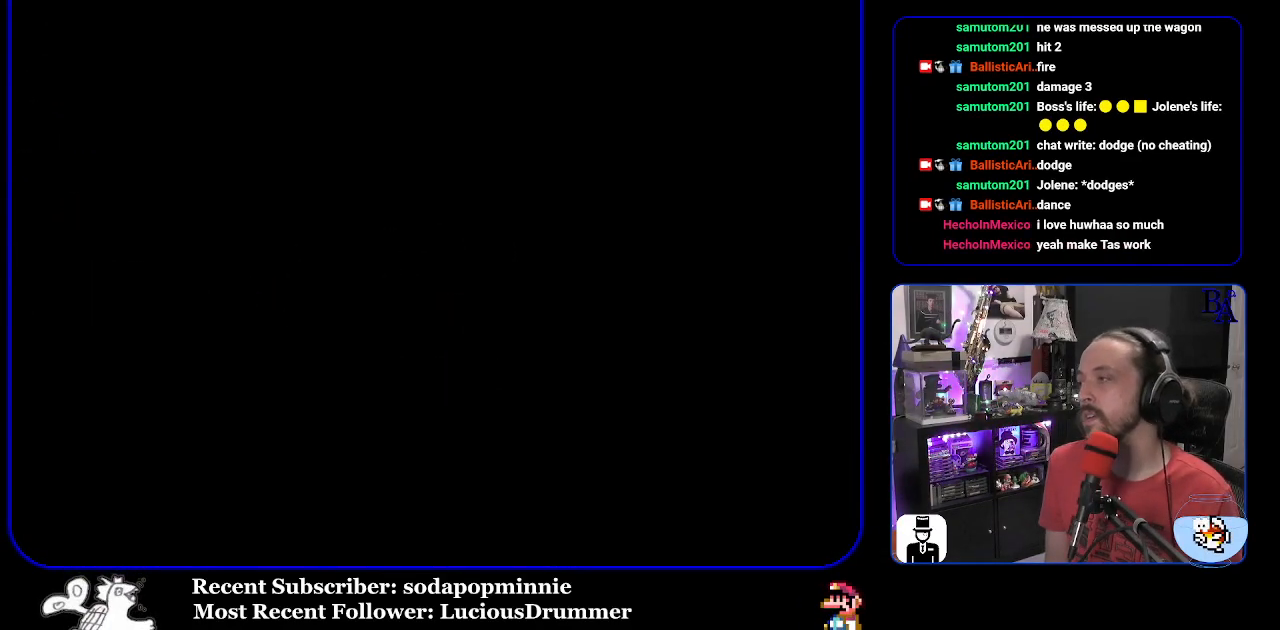
{"buttons": ["Y"], "events": [[367, "Y", "down"]]}
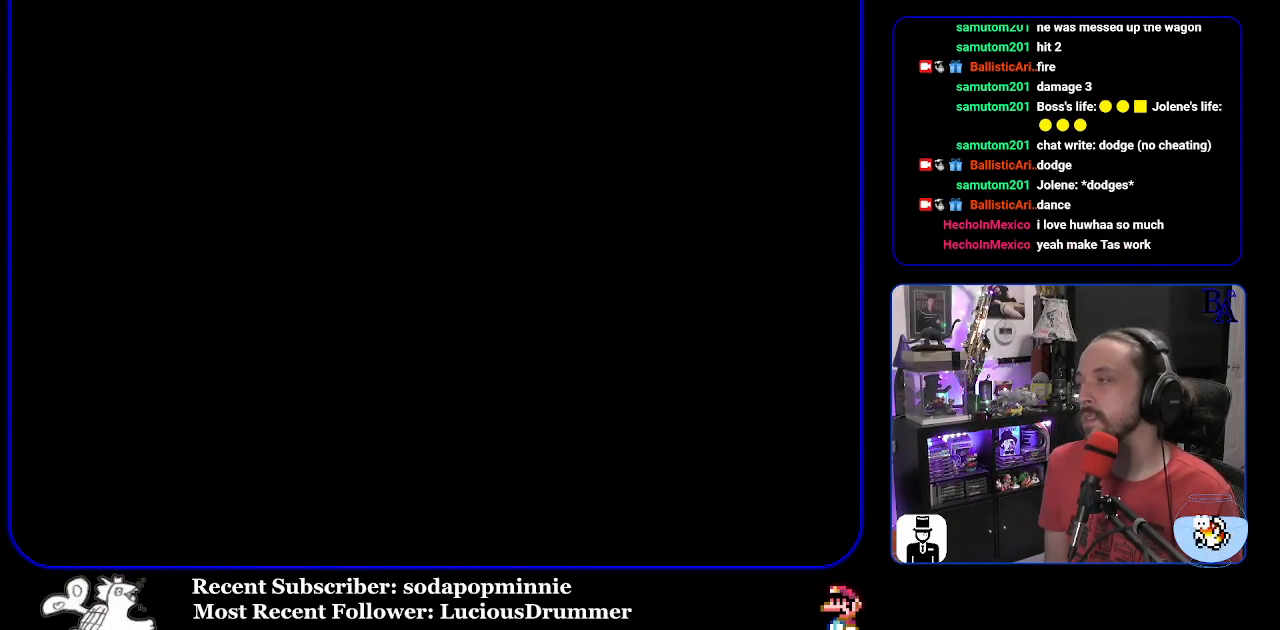
{"buttons": ["Y"], "events": []}
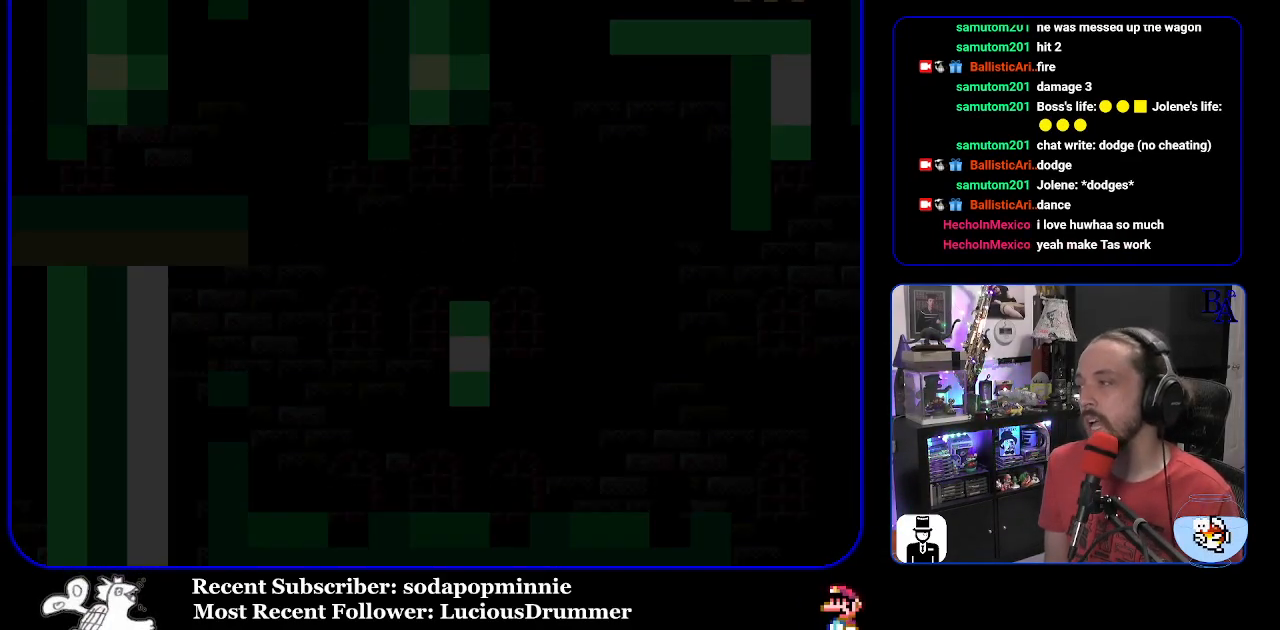
{"buttons": ["Y", "DPAD_RIGHT"], "events": [[500, "DPAD_RIGHT", "down"]]}
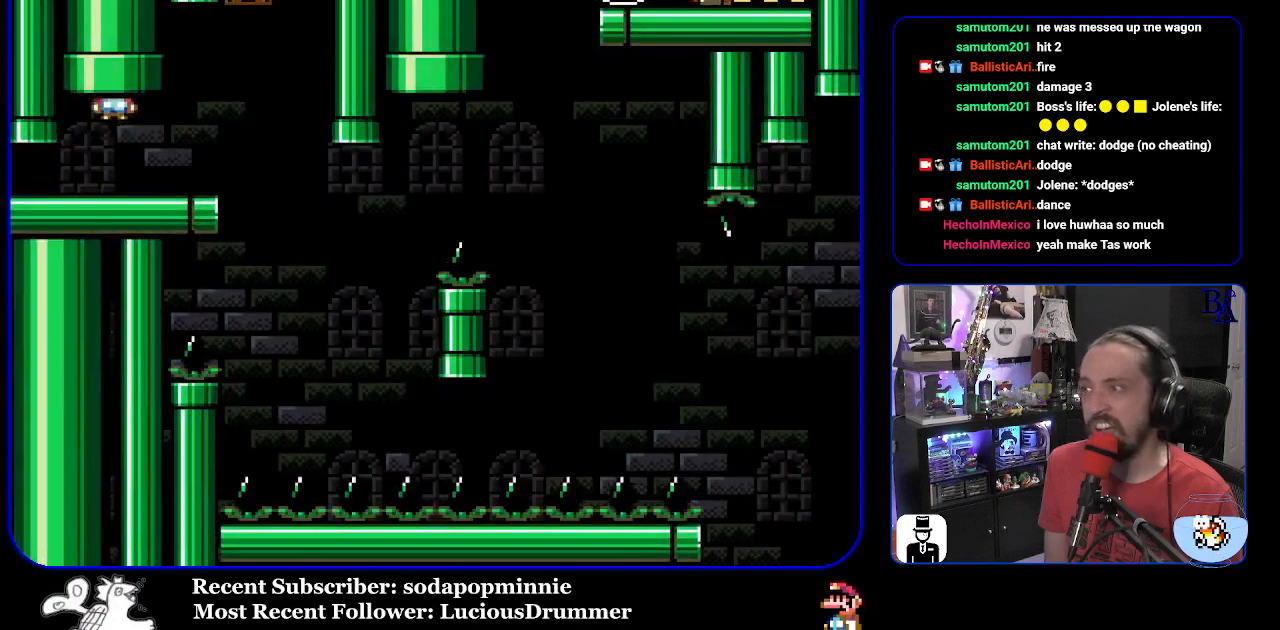
{"buttons": ["Y"], "events": [[383, "DPAD_RIGHT", "up"]]}
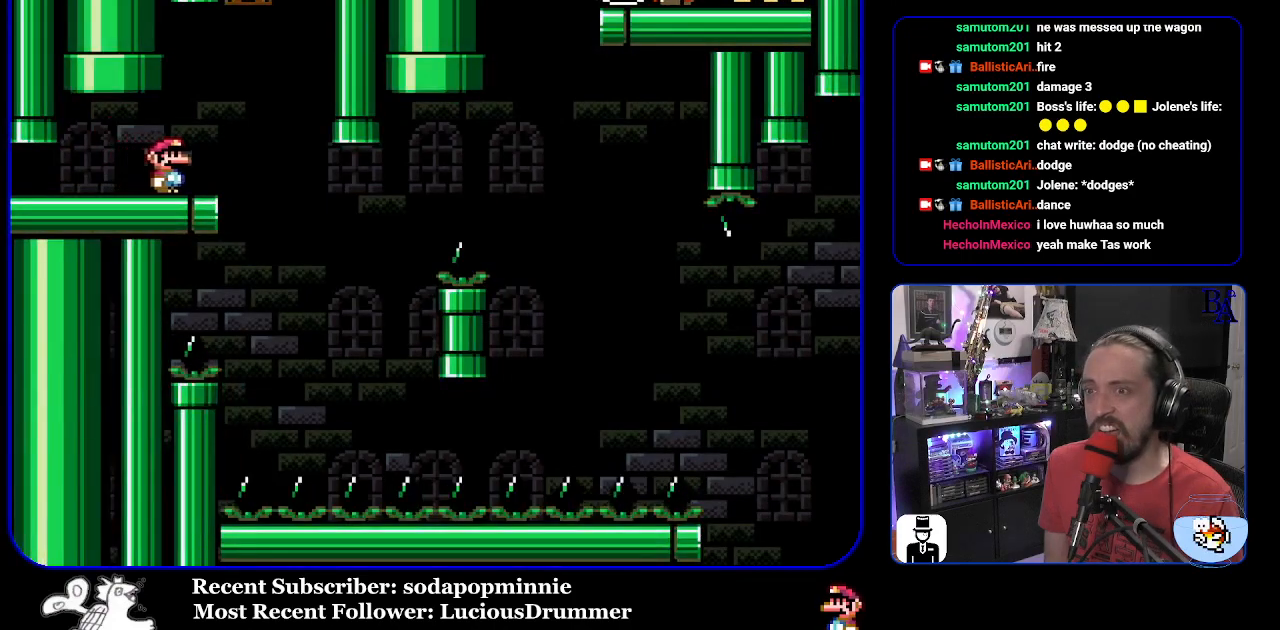
{"buttons": ["Y"], "events": [[33, "DPAD_LEFT", "down"], [150, "DPAD_LEFT", "up"]]}
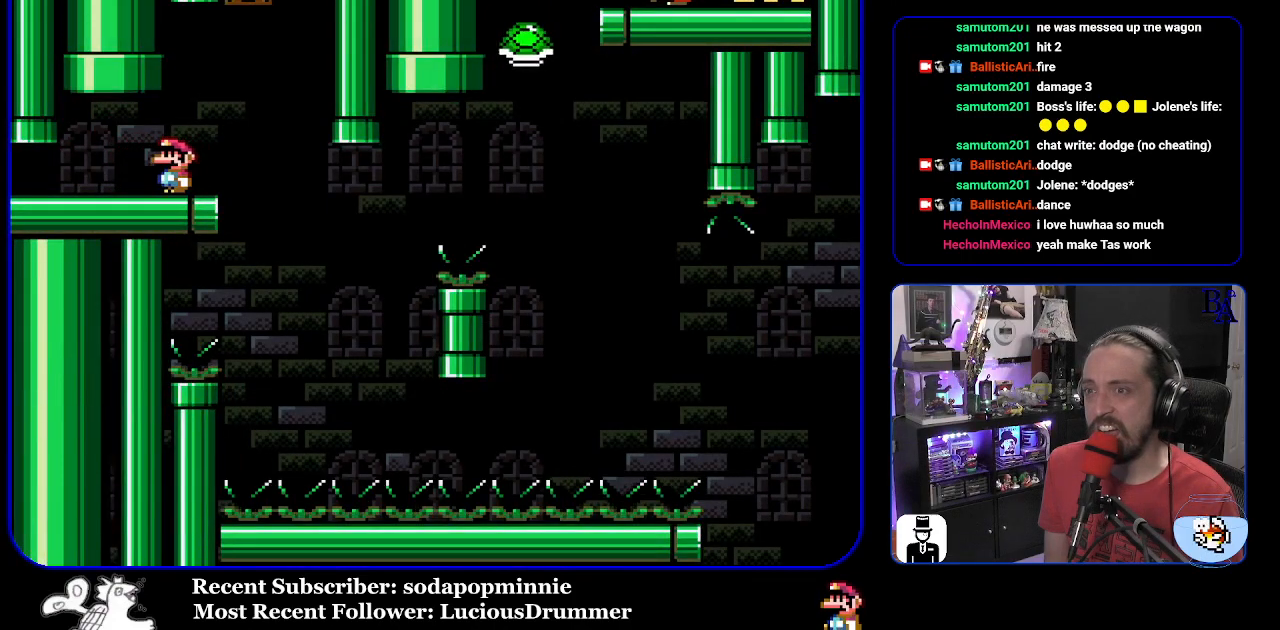
{"buttons": ["Y", "DPAD_LEFT"], "events": [[33, "DPAD_RIGHT", "down"], [450, "DPAD_RIGHT", "up"], [483, "DPAD_LEFT", "down"]]}
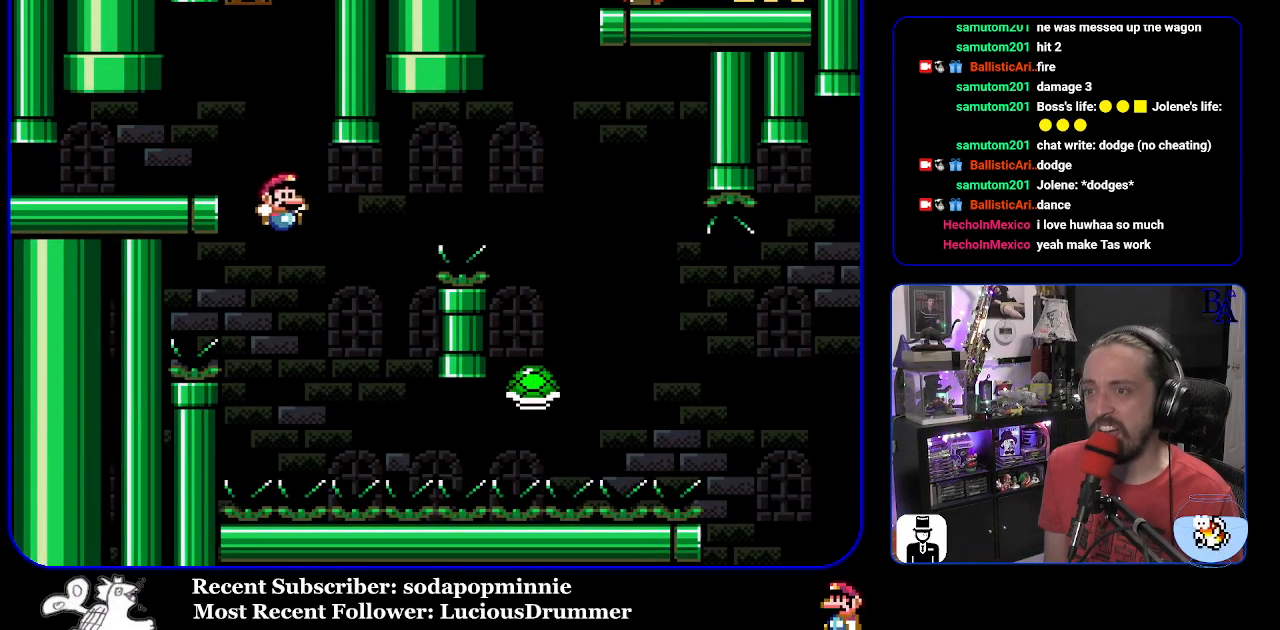
{"buttons": ["B", "Y", "DPAD_RIGHT"], "events": [[83, "B", "down"], [83, "DPAD_LEFT", "up"], [133, "DPAD_RIGHT", "down"]]}
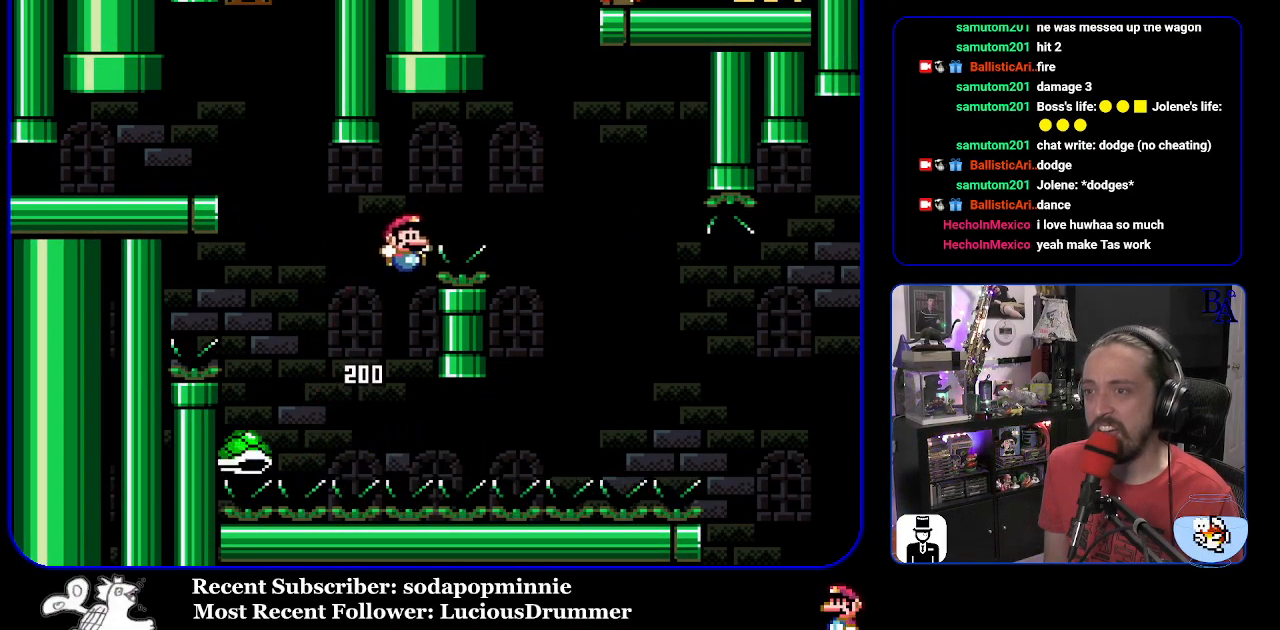
{"buttons": ["Y"], "events": [[433, "DPAD_RIGHT", "up"], [467, "B", "up"]]}
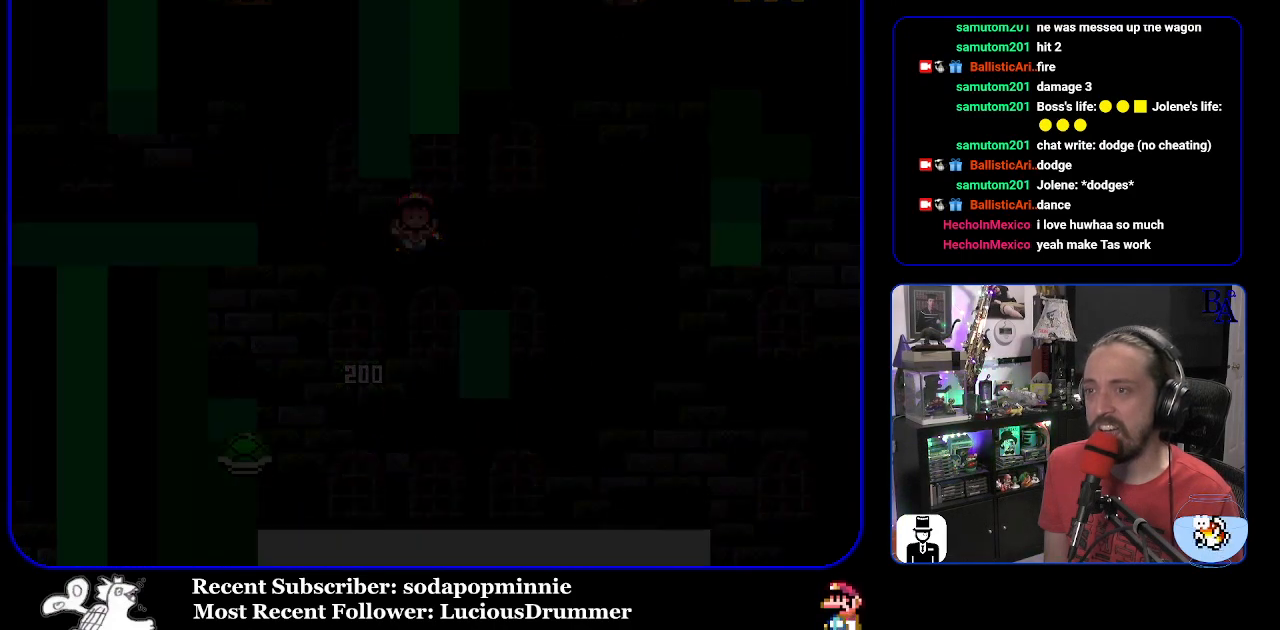
{"buttons": [], "events": [[50, "Y", "up"], [117, "A", "down"], [183, "A", "up"]]}
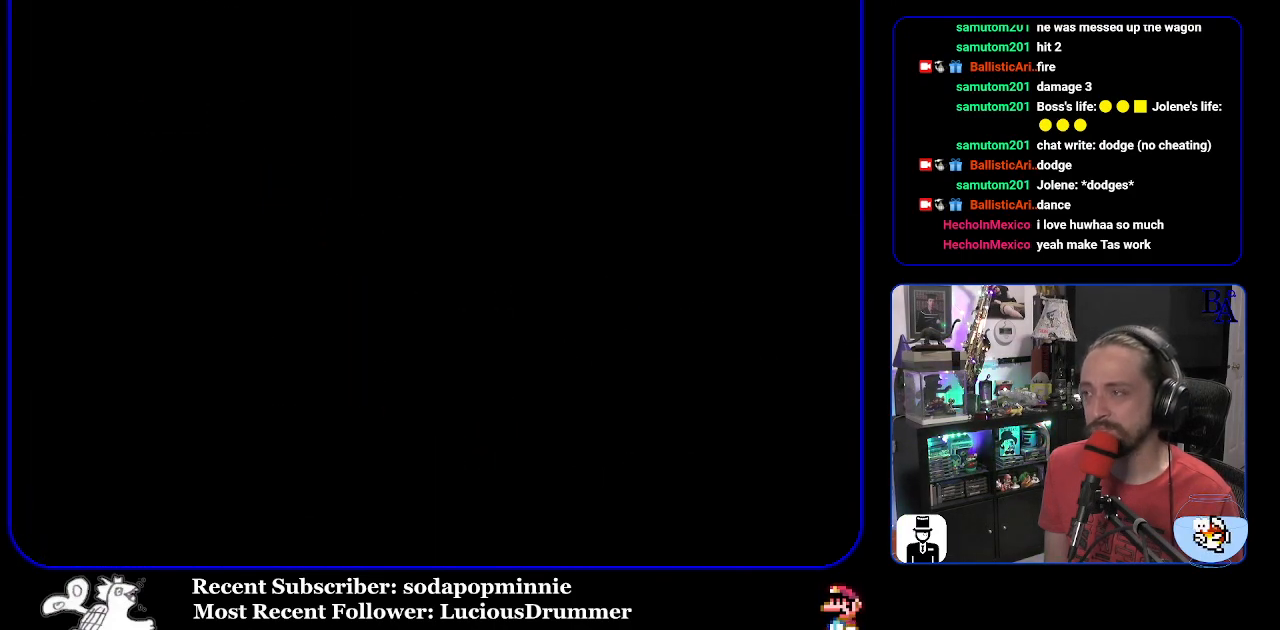
{"buttons": ["Y"], "events": [[483, "Y", "down"]]}
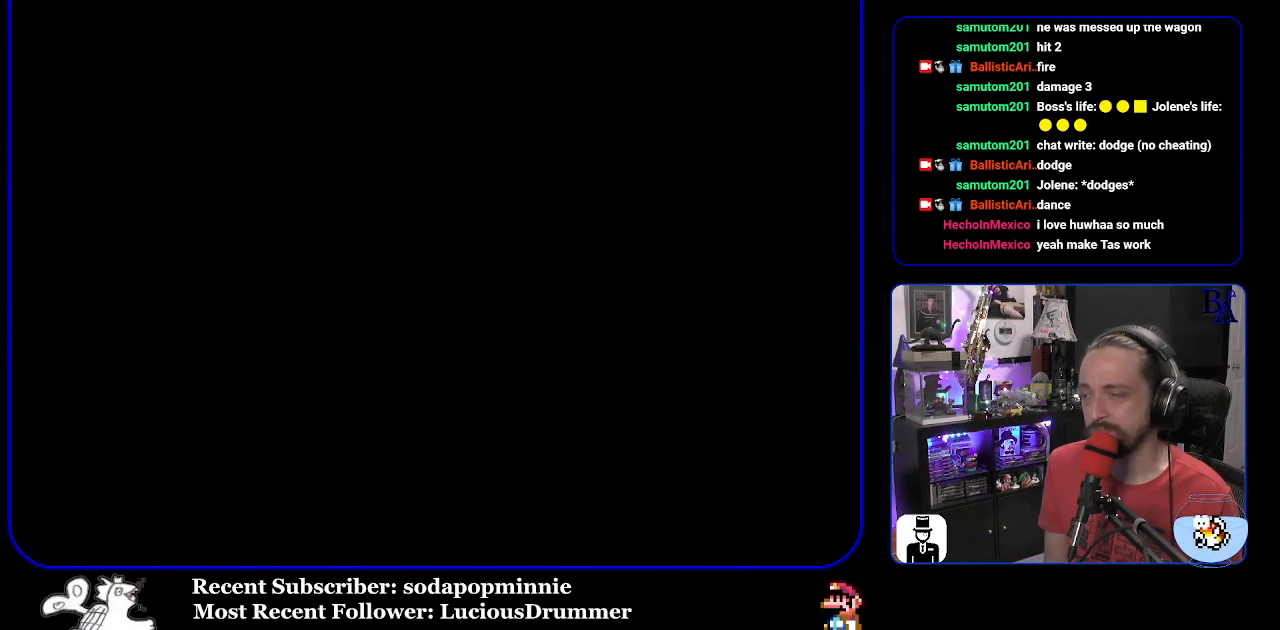
{"buttons": ["Y"], "events": []}
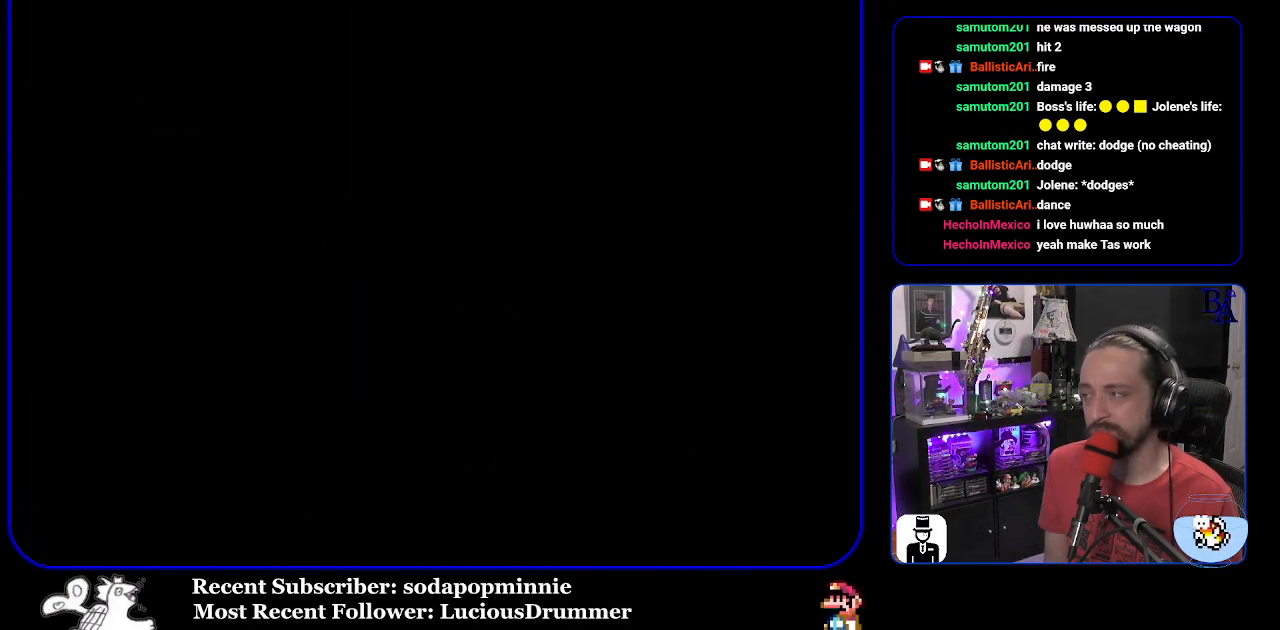
{"buttons": ["Y"], "events": []}
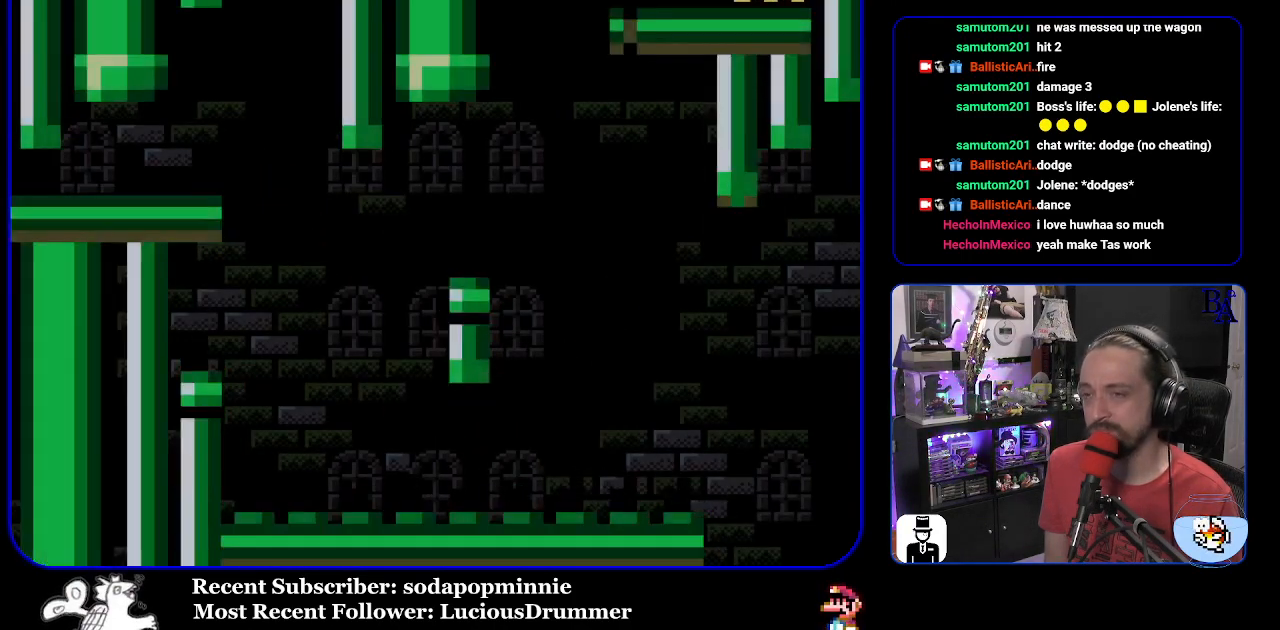
{"buttons": ["Y", "DPAD_RIGHT"], "events": [[350, "DPAD_RIGHT", "down"]]}
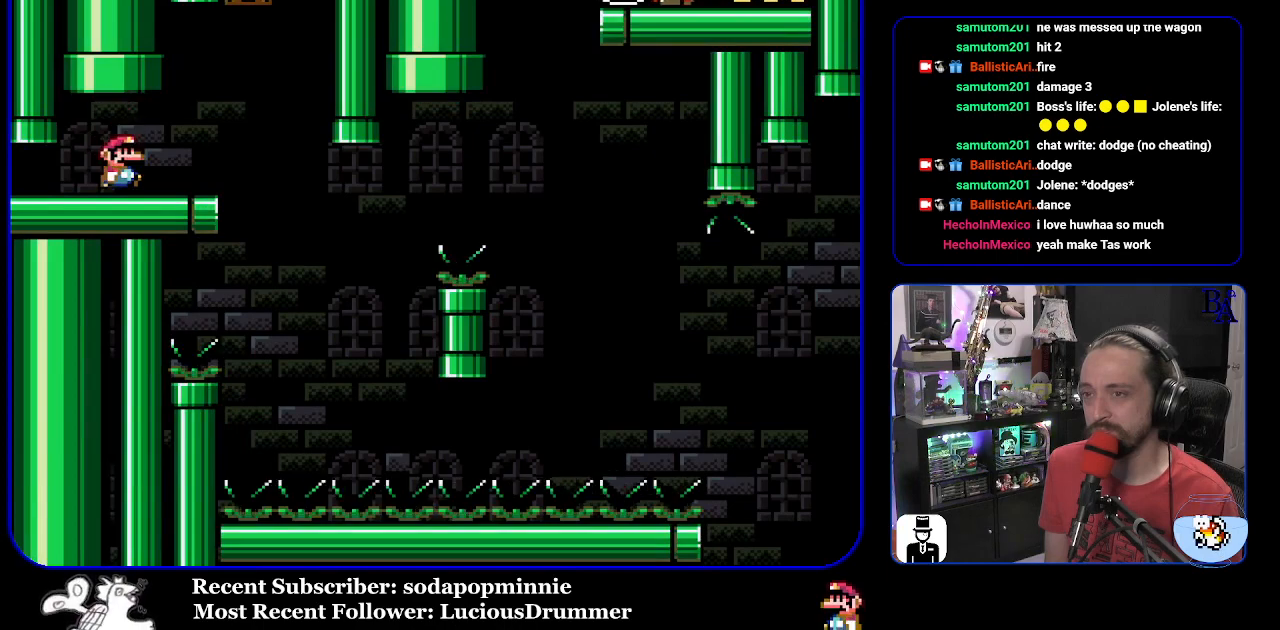
{"buttons": ["Y"], "events": [[200, "DPAD_RIGHT", "up"], [267, "DPAD_LEFT", "down"], [383, "DPAD_LEFT", "up"]]}
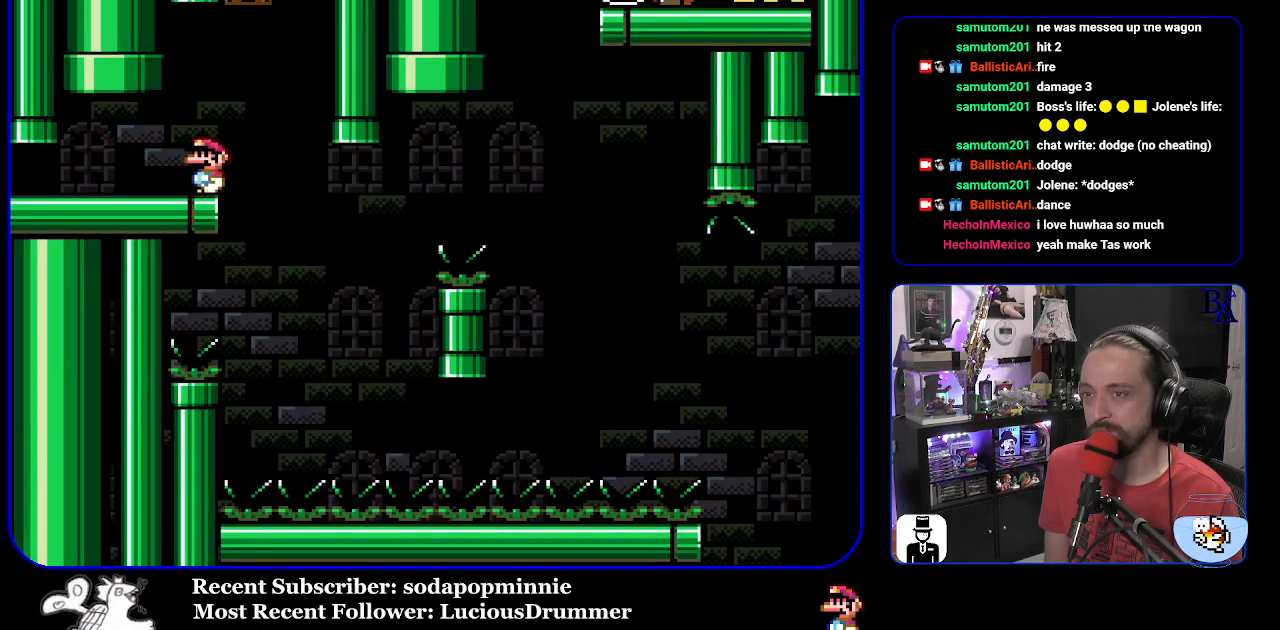
{"buttons": ["Y", "DPAD_RIGHT"], "events": [[450, "DPAD_RIGHT", "down"]]}
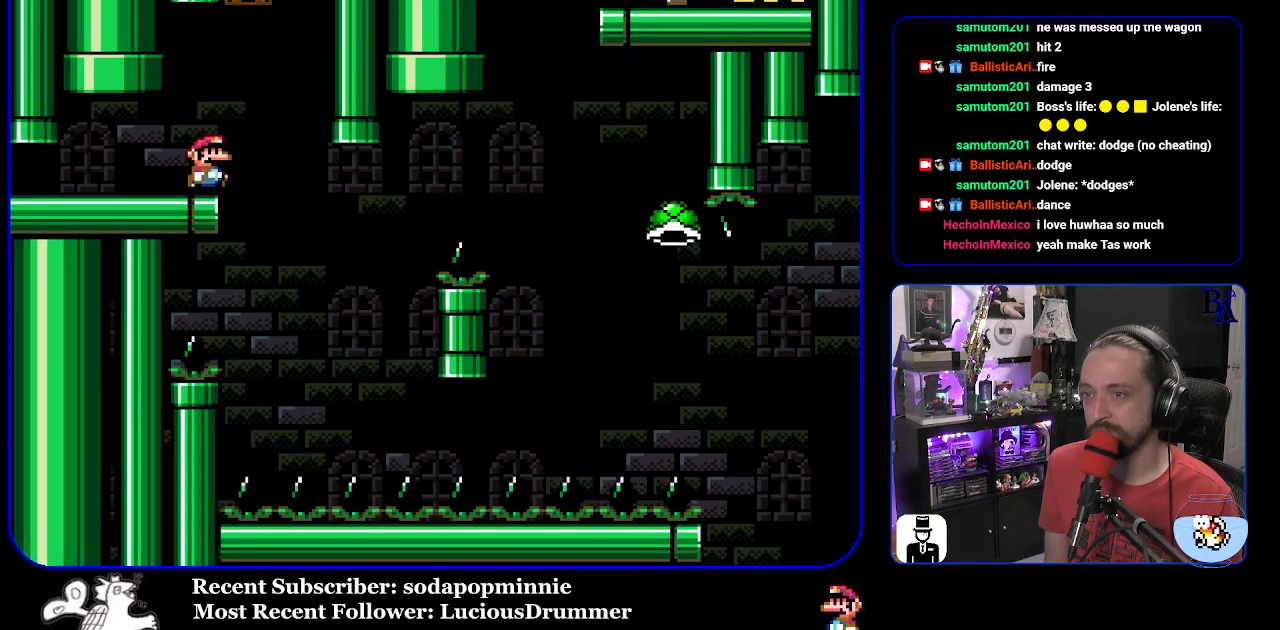
{"buttons": ["B", "Y", "DPAD_RIGHT"], "events": [[283, "DPAD_RIGHT", "up"], [300, "DPAD_LEFT", "down"], [400, "DPAD_LEFT", "up"], [450, "DPAD_RIGHT", "down"], [483, "B", "down"]]}
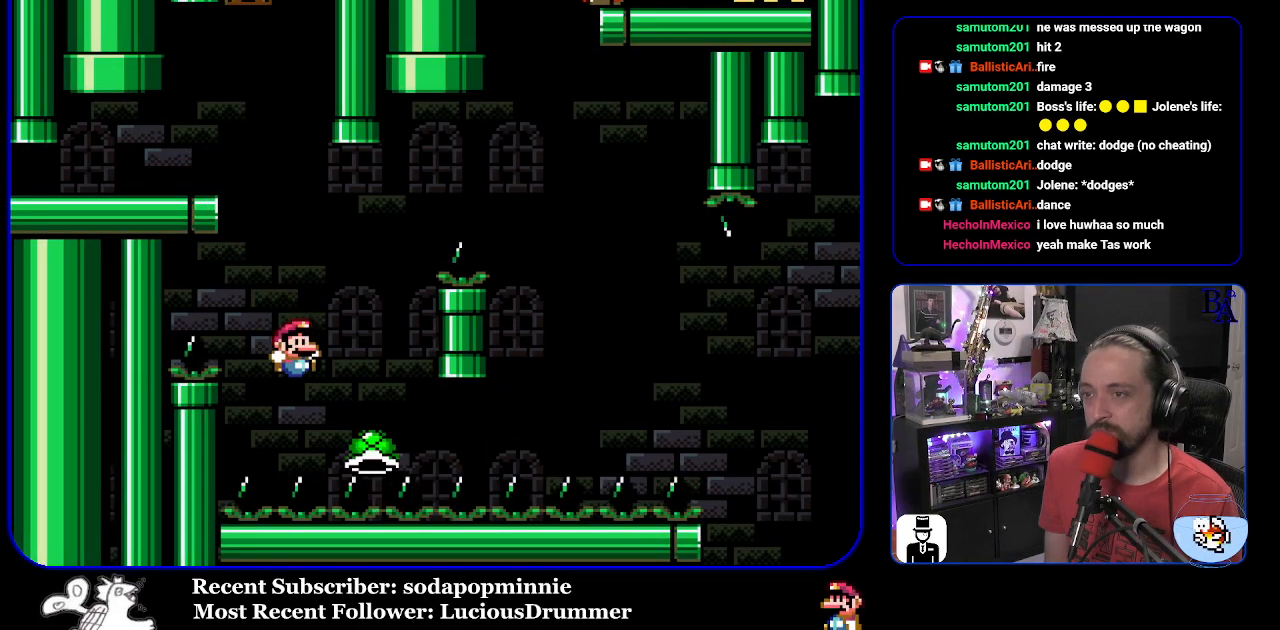
{"buttons": ["B", "Y", "DPAD_RIGHT"], "events": []}